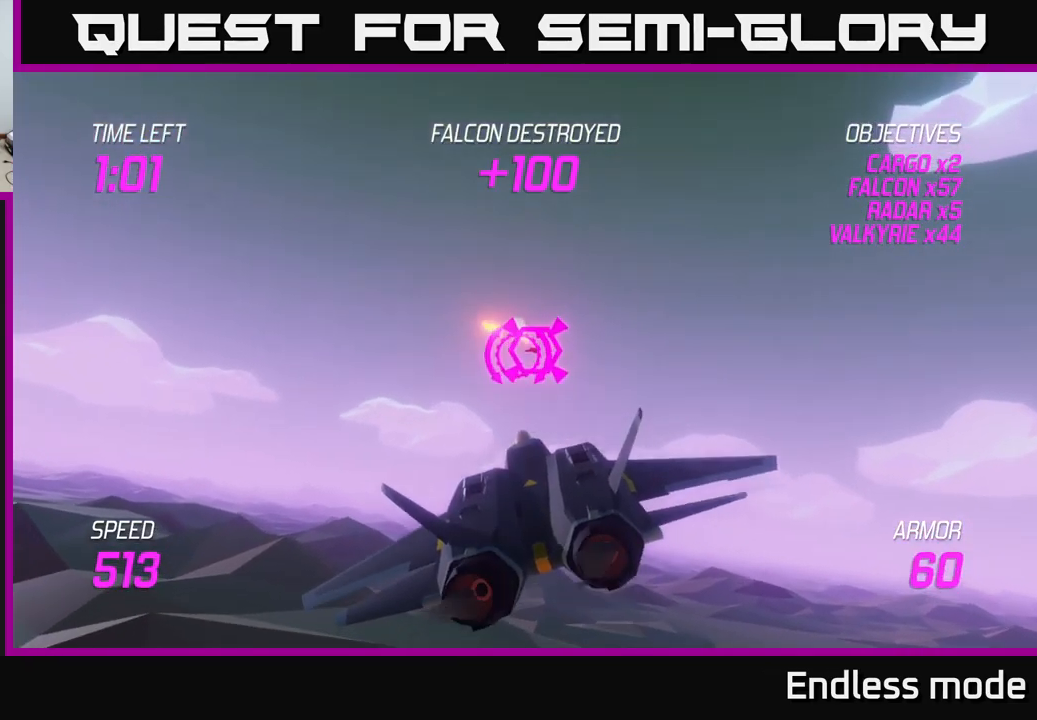
Gameplay with a controller (Xbox layout); each line is a JSON object with the inputs held at the frame after it. "events" lists button and stick changes between this image and that frame as [ms after this image, input, new state], when the widget could be followed in between.
{"buttons": [], "left_stick": "down-right", "right_stick": "center", "events": [[67, "R2", "up"], [150, "R2", "down"], [250, "R2", "up"], [267, "left_stick", "left"], [350, "R2", "down"], [400, "left_stick", "center"], [484, "left_stick", "down-right"], [500, "R2", "up"]]}
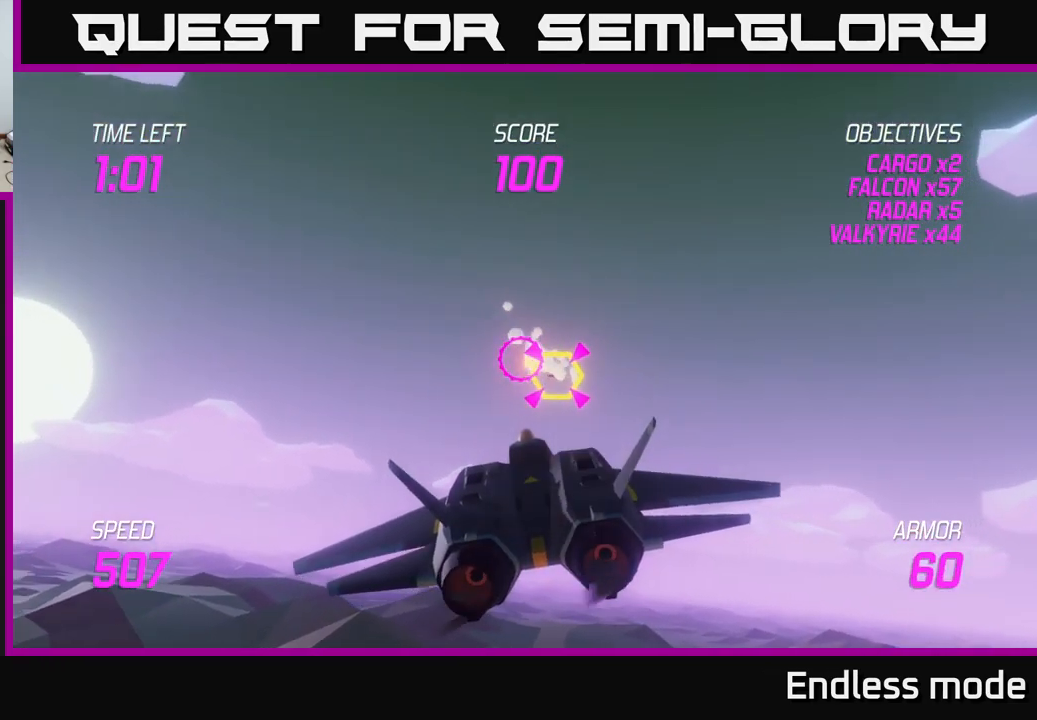
{"buttons": [], "left_stick": "center", "right_stick": "center", "events": [[301, "left_stick", "center"], [401, "left_stick", "left"], [451, "left_stick", "center"]]}
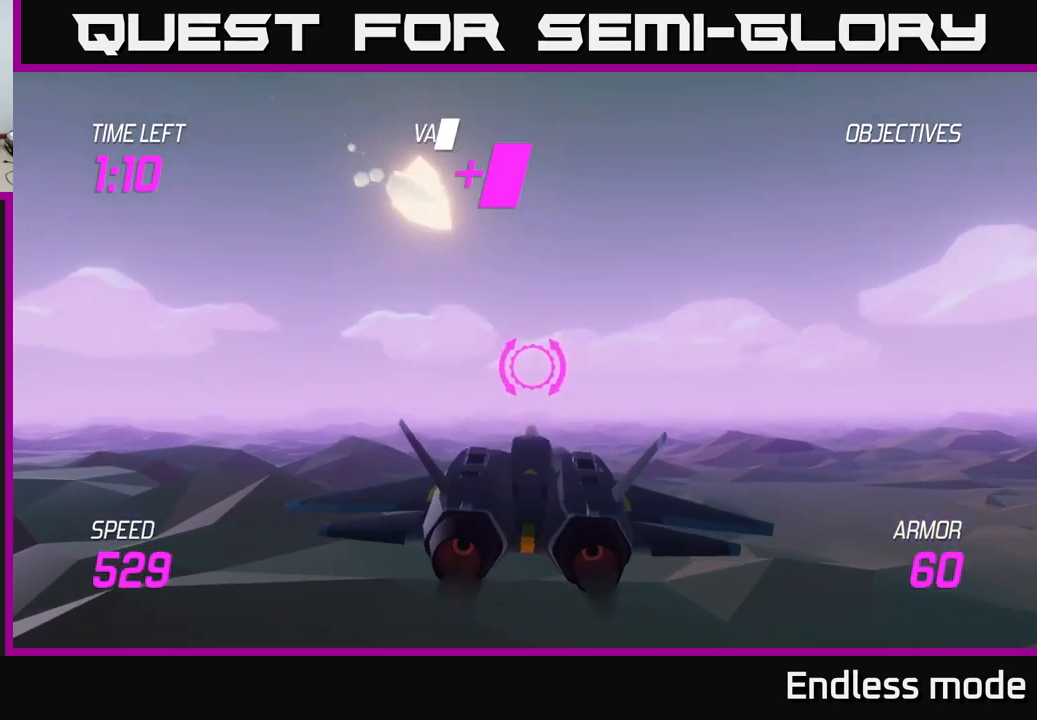
{"buttons": ["L2"], "left_stick": "down", "right_stick": "center", "events": [[250, "L2", "down"], [350, "left_stick", "down"]]}
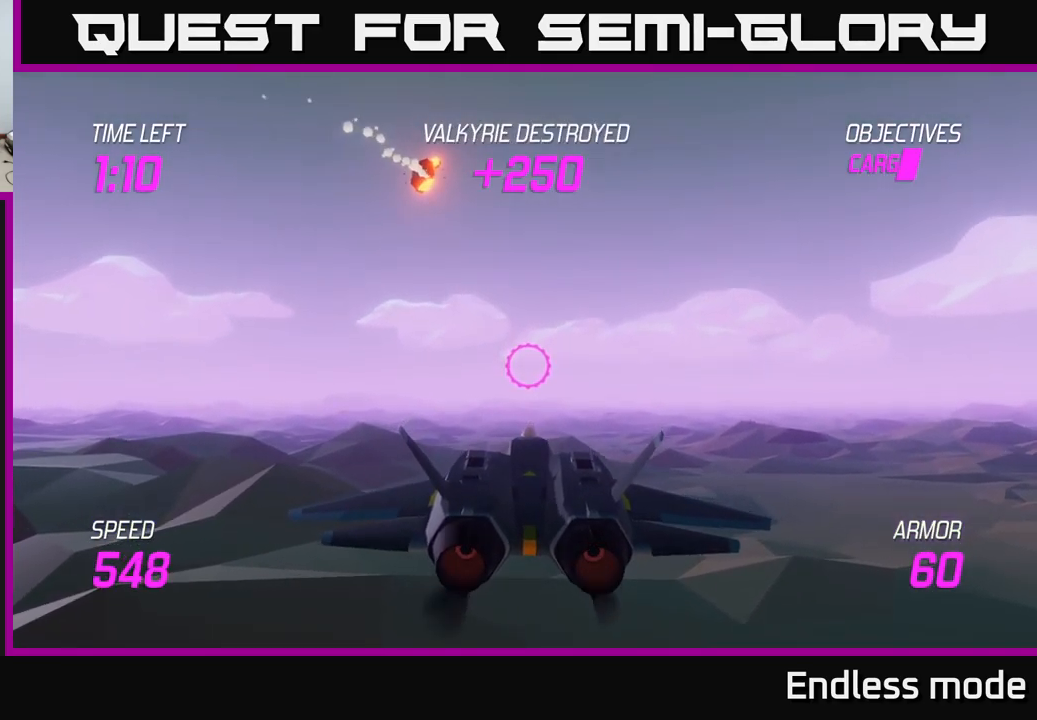
{"buttons": [], "left_stick": "center", "right_stick": "center", "events": [[83, "left_stick", "center"], [350, "L2", "up"]]}
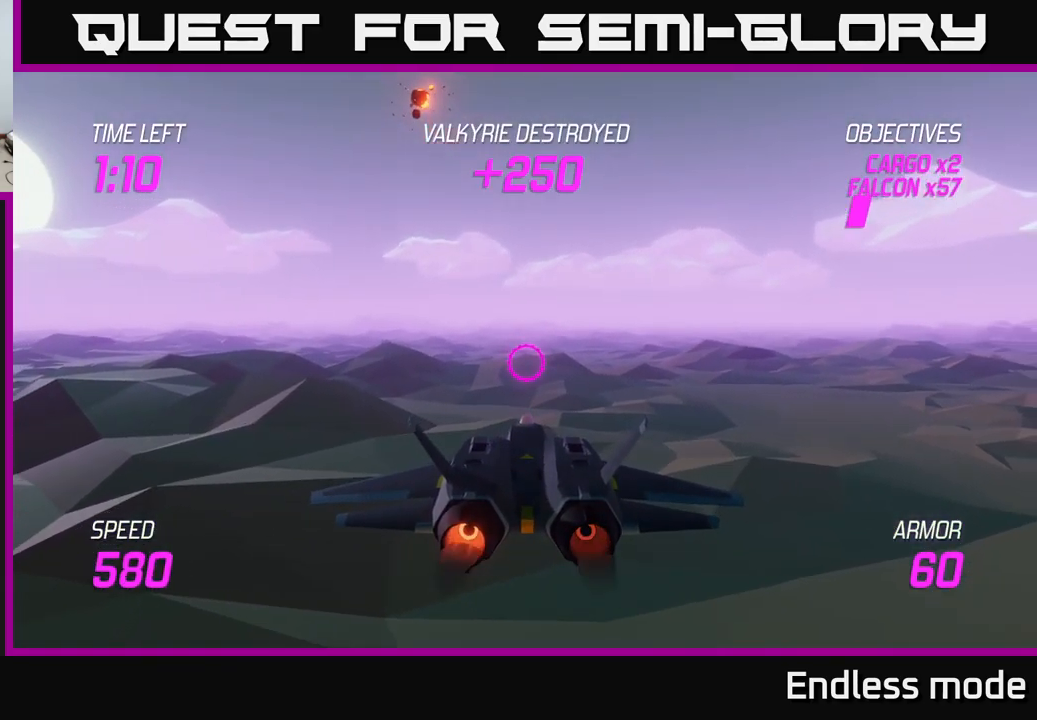
{"buttons": [], "left_stick": "center", "right_stick": "center", "events": [[117, "left_stick", "up-left"], [217, "left_stick", "center"]]}
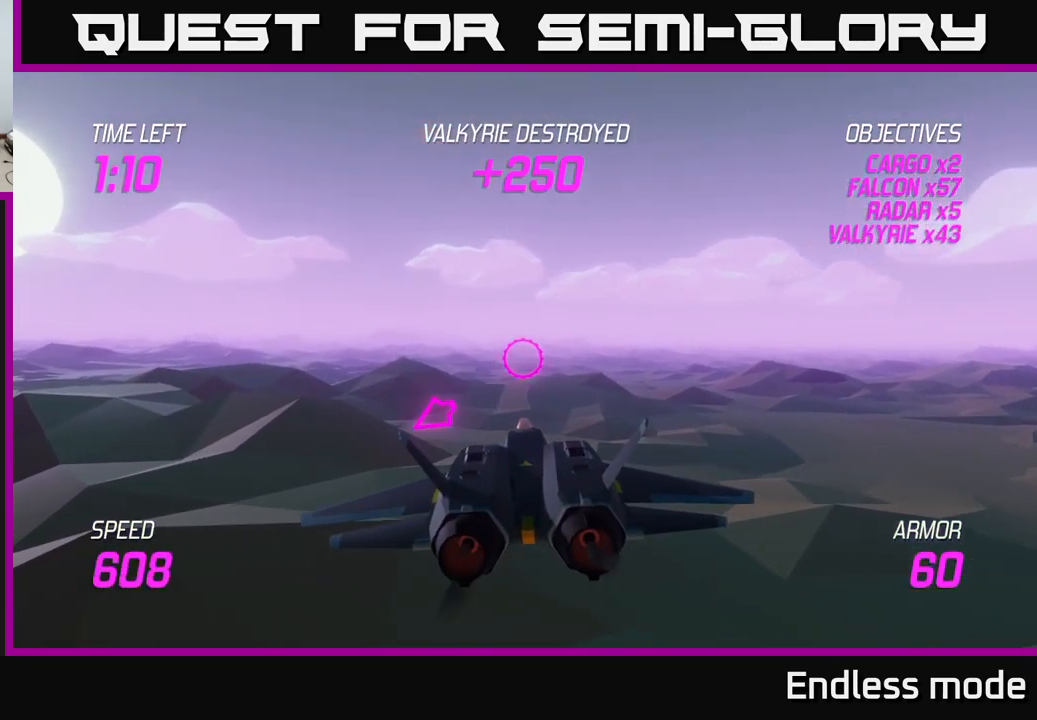
{"buttons": [], "left_stick": "right", "right_stick": "center", "events": [[83, "left_stick", "left"], [367, "left_stick", "right"]]}
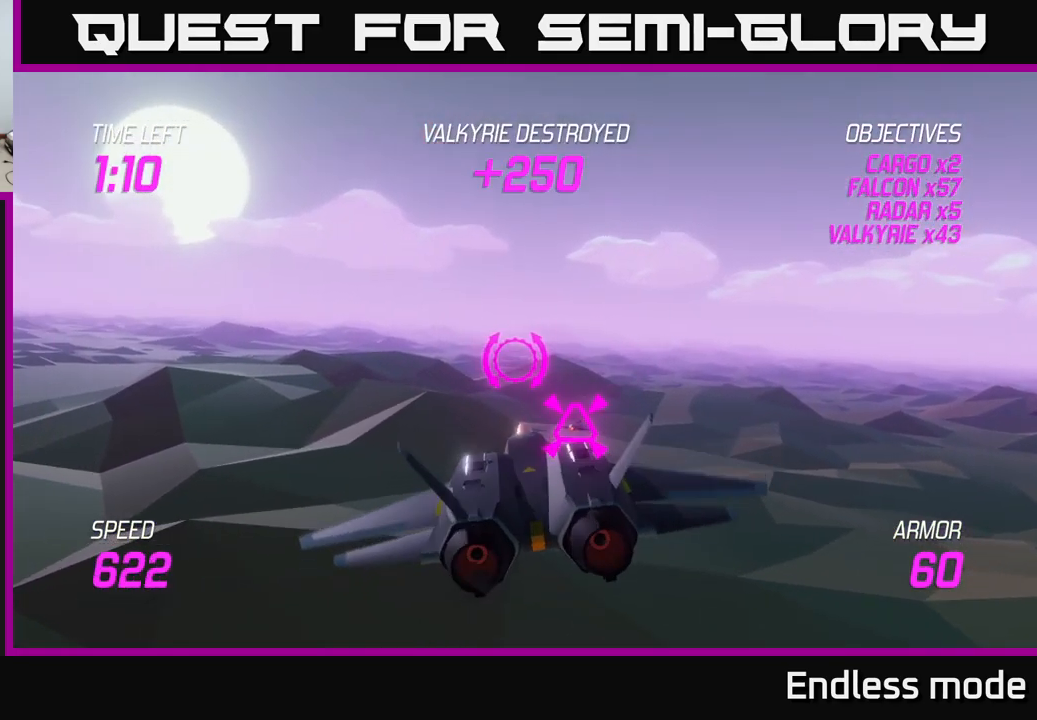
{"buttons": [], "left_stick": "right", "right_stick": "center", "events": [[150, "R2", "down"], [150, "left_stick", "center"], [267, "R2", "up"], [350, "R2", "down"], [433, "R2", "up"], [450, "left_stick", "right"]]}
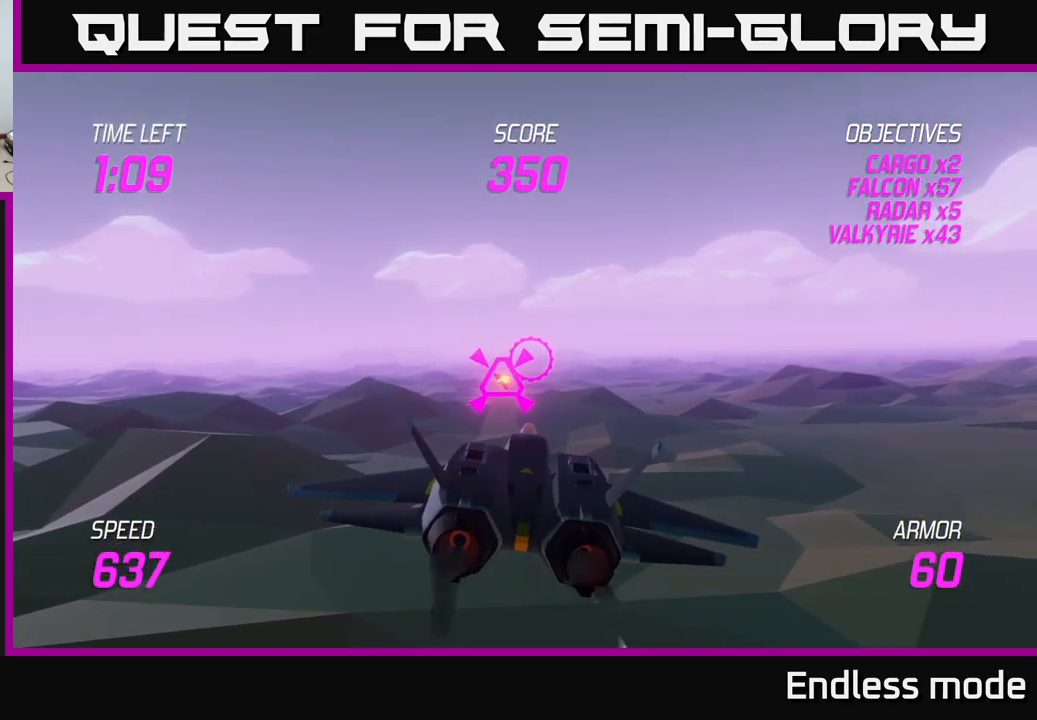
{"buttons": [], "left_stick": "center", "right_stick": "center", "events": [[50, "left_stick", "center"], [117, "left_stick", "left"], [267, "left_stick", "center"]]}
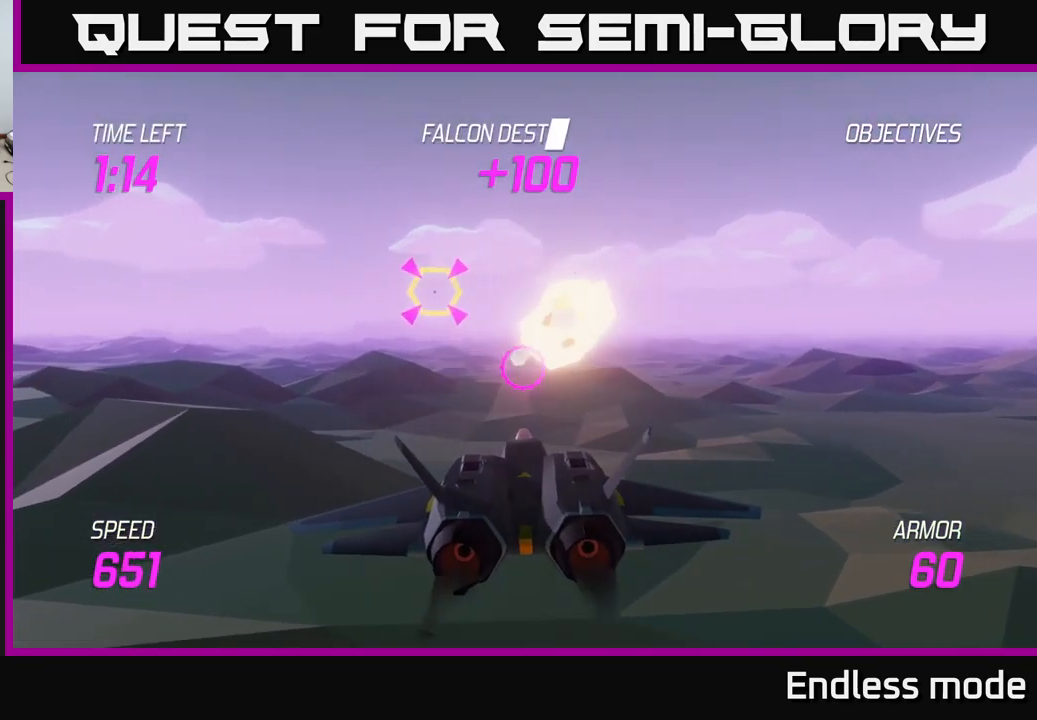
{"buttons": ["R2"], "left_stick": "up-left", "right_stick": "center", "events": [[117, "left_stick", "up-left"], [450, "R2", "down"]]}
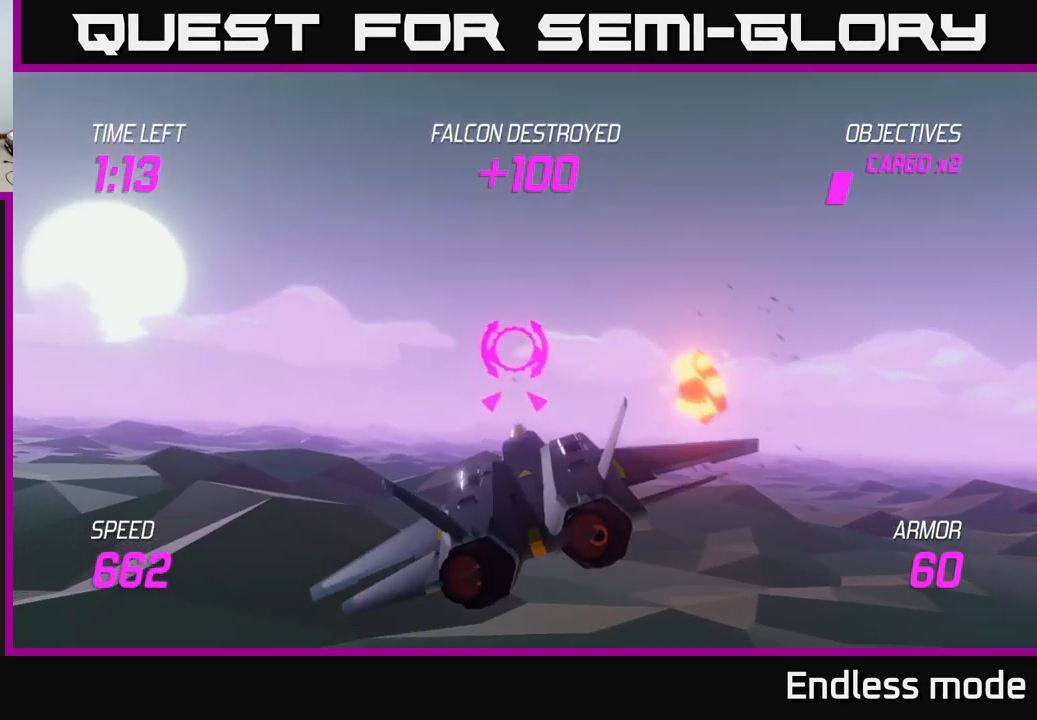
{"buttons": [], "left_stick": "down-left", "right_stick": "center", "events": [[17, "left_stick", "center"], [50, "R2", "up"], [117, "R2", "down"], [250, "R2", "up"], [350, "R2", "down"], [450, "left_stick", "down-left"], [467, "R2", "up"]]}
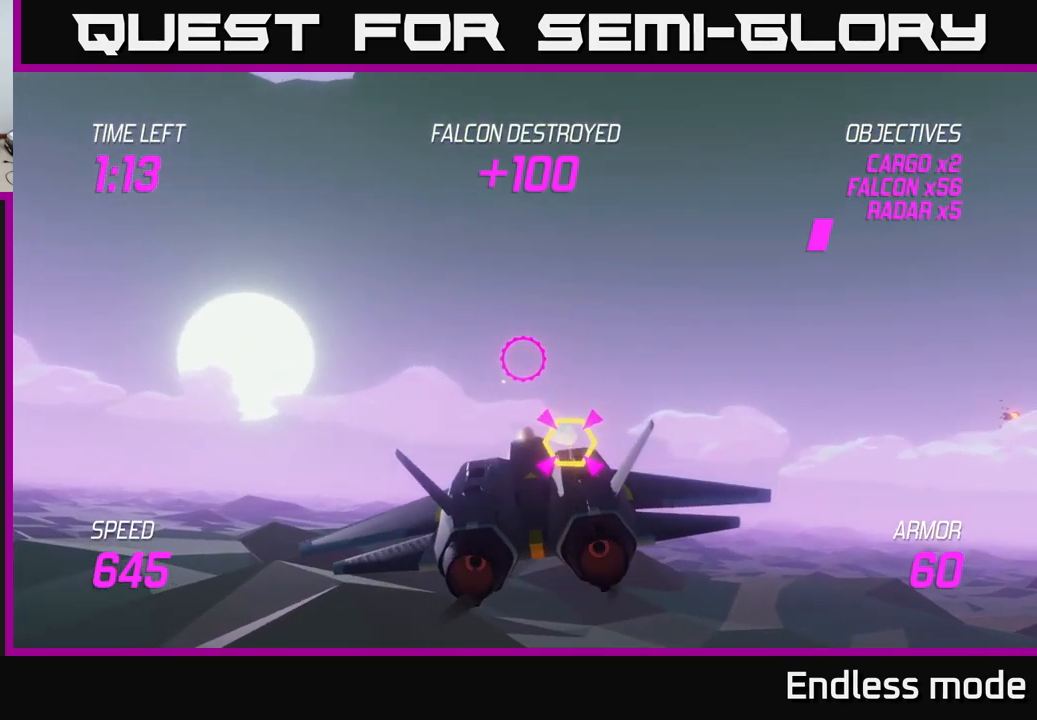
{"buttons": [], "left_stick": "right", "right_stick": "center", "events": [[67, "R2", "down"], [67, "left_stick", "center"], [167, "R2", "up"], [233, "left_stick", "left"], [267, "R2", "down"], [383, "R2", "up"], [383, "left_stick", "center"], [433, "left_stick", "right"]]}
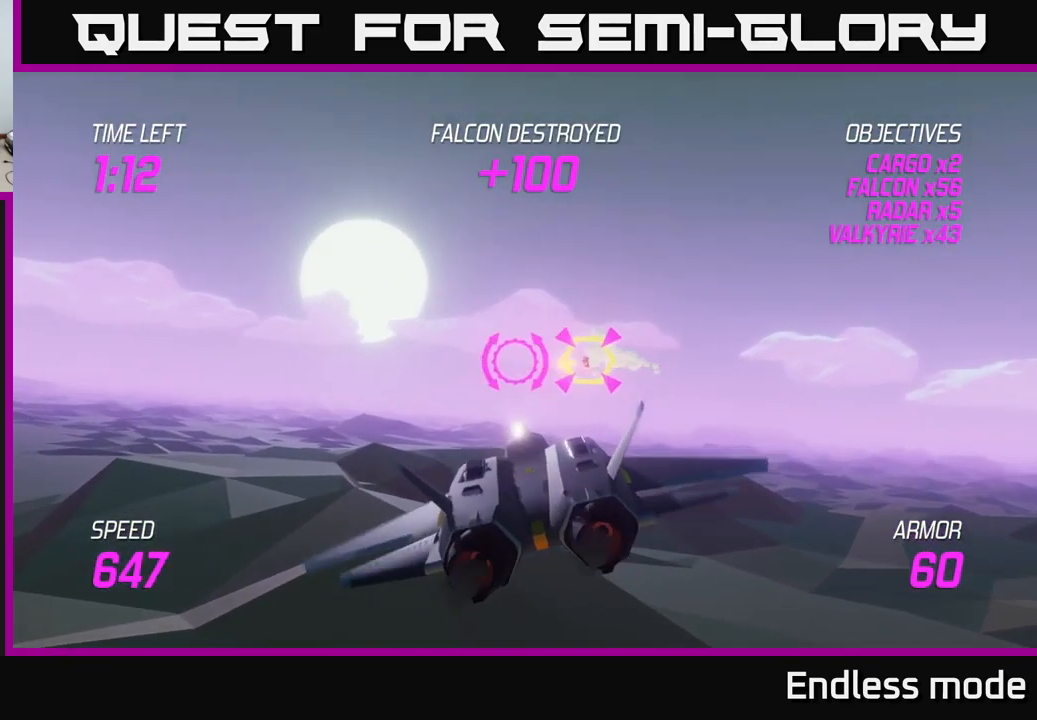
{"buttons": ["L2"], "left_stick": "right", "right_stick": "center", "events": [[183, "left_stick", "left"], [250, "L2", "down"], [283, "left_stick", "down"], [333, "left_stick", "right"], [349, "L2", "up"], [433, "L2", "down"]]}
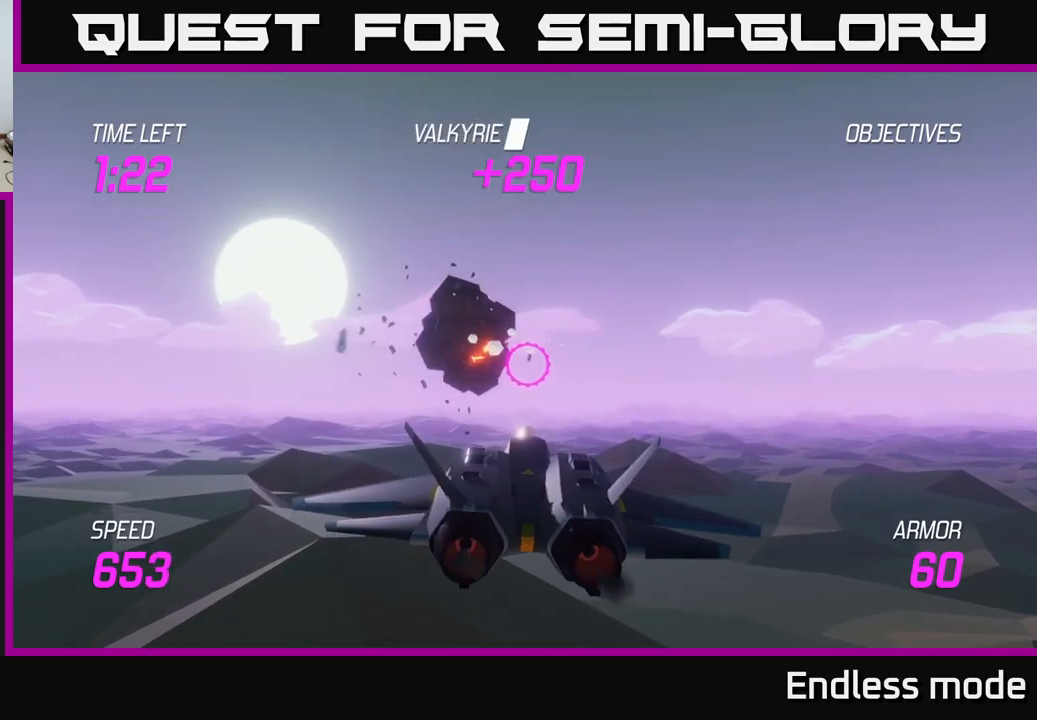
{"buttons": ["L2"], "left_stick": "right", "right_stick": "center", "events": [[67, "L2", "up"], [83, "left_stick", "left"], [250, "left_stick", "down"], [317, "L2", "down"], [333, "left_stick", "right"]]}
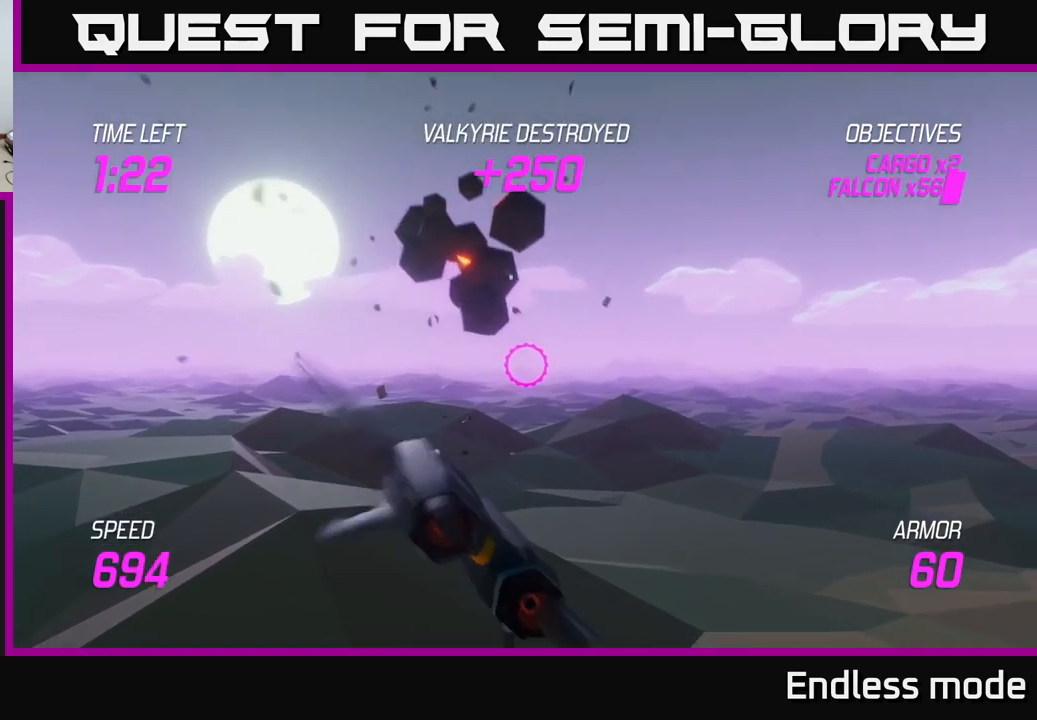
{"buttons": [], "left_stick": "left", "right_stick": "center", "events": [[17, "left_stick", "left"], [167, "left_stick", "up"], [217, "left_stick", "right"], [417, "left_stick", "up"], [500, "L2", "up"], [500, "left_stick", "left"]]}
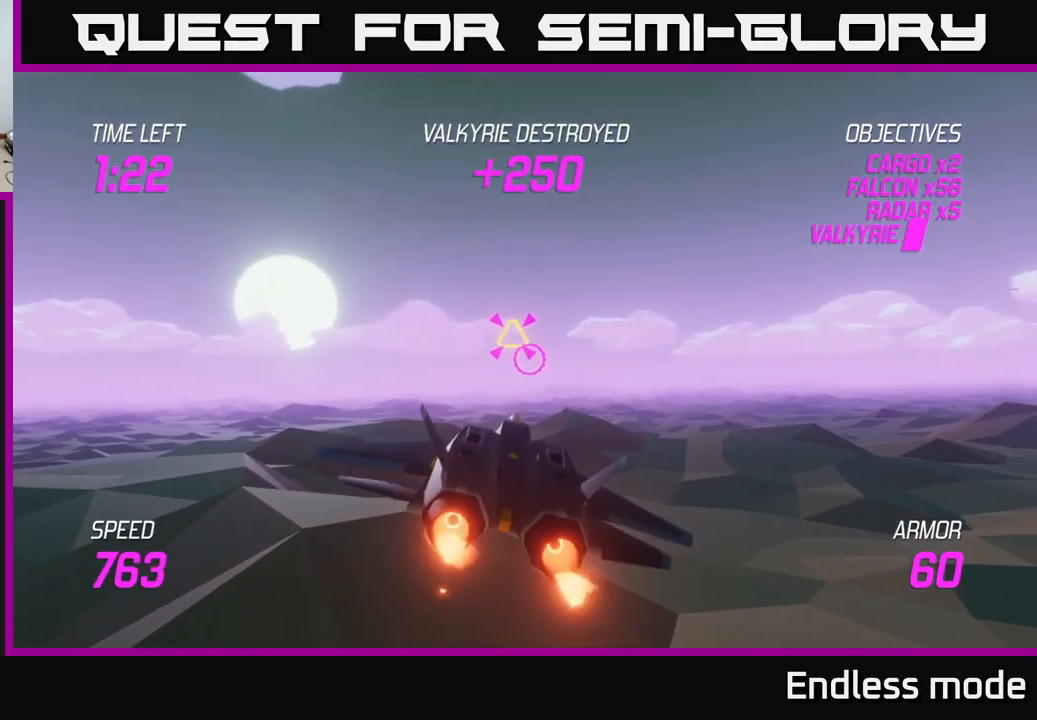
{"buttons": [], "left_stick": "right", "right_stick": "center", "events": [[67, "left_stick", "center"], [150, "left_stick", "left"], [217, "R2", "down"], [300, "R2", "up"], [300, "left_stick", "up-right"], [367, "R2", "down"], [450, "left_stick", "right"], [467, "R2", "up"]]}
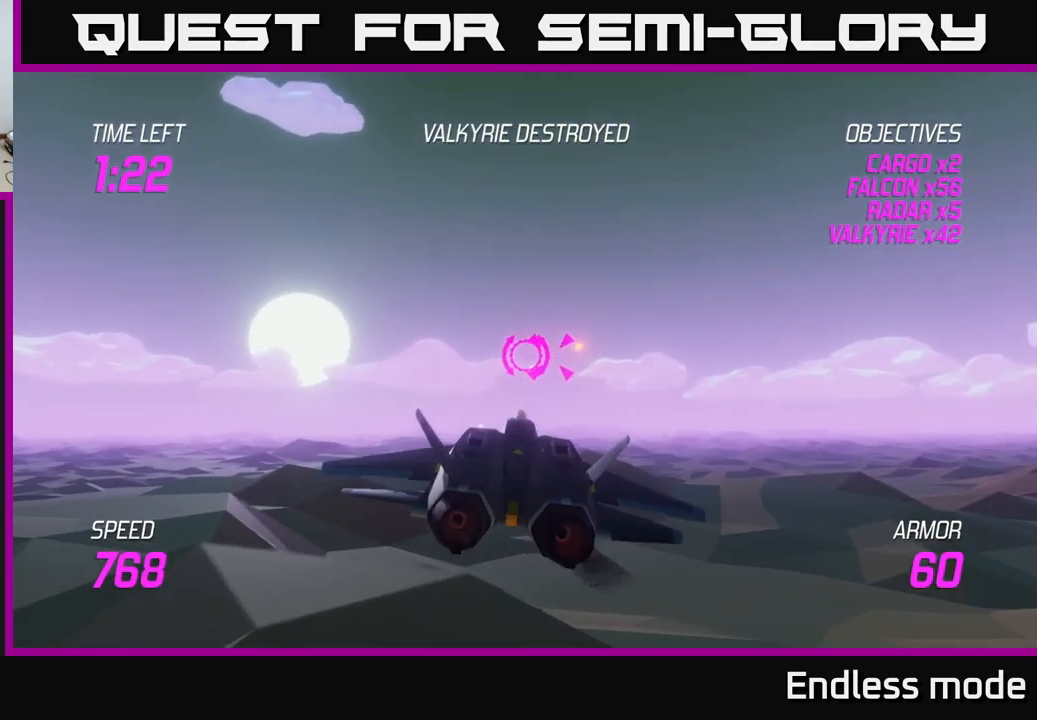
{"buttons": [], "left_stick": "right", "right_stick": "center", "events": [[50, "left_stick", "down-left"], [217, "left_stick", "center"], [500, "left_stick", "right"]]}
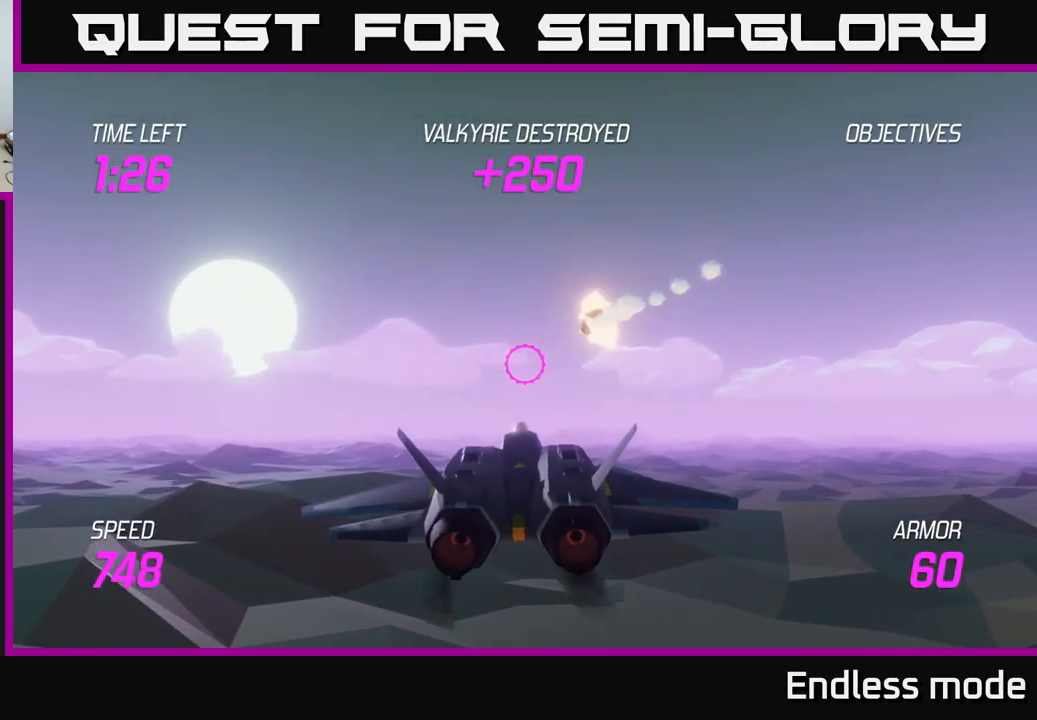
{"buttons": ["L2"], "left_stick": "center", "right_stick": "center", "events": [[200, "left_stick", "up-left"], [283, "left_stick", "down-left"], [400, "left_stick", "center"], [450, "L2", "down"]]}
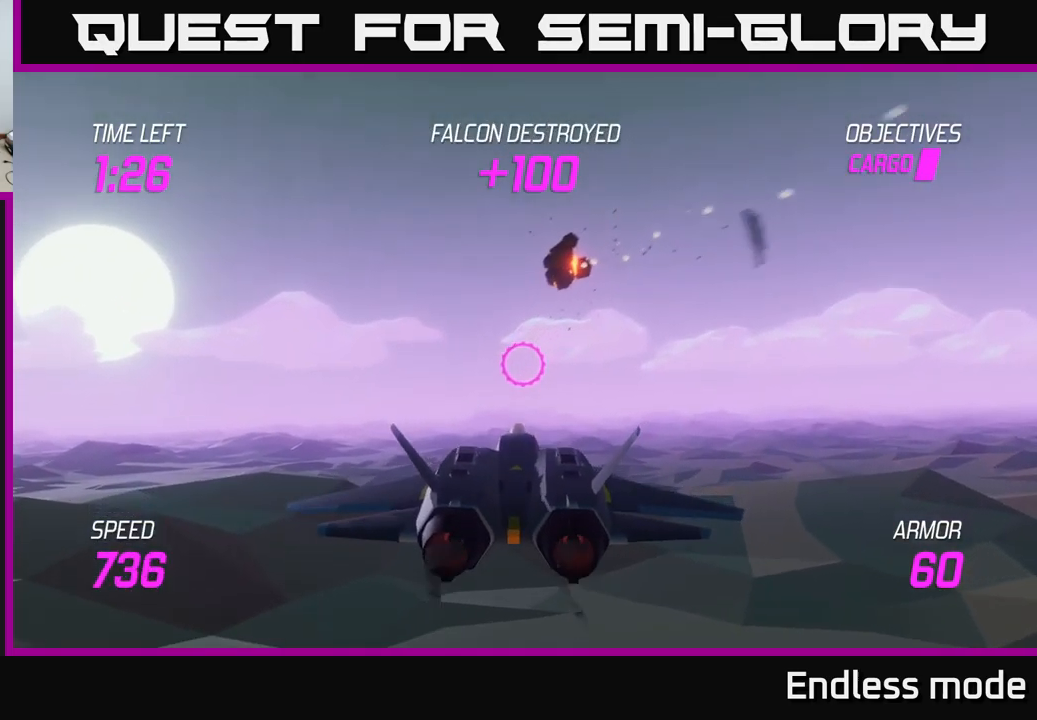
{"buttons": [], "left_stick": "center", "right_stick": "center", "events": [[333, "L2", "up"]]}
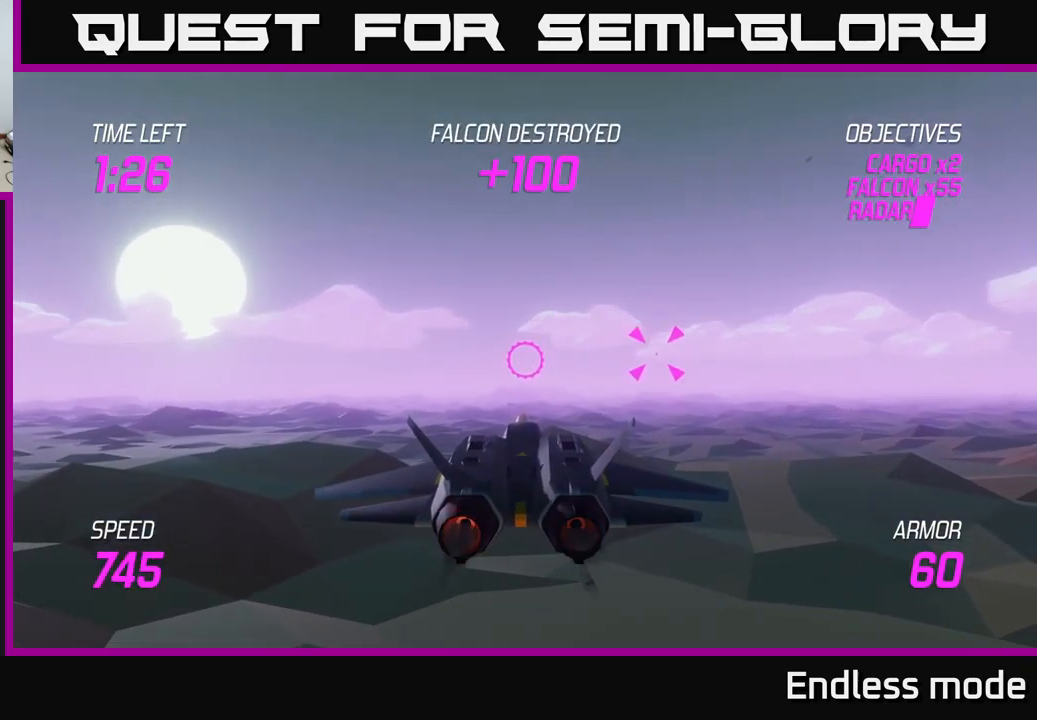
{"buttons": [], "left_stick": "right", "right_stick": "center", "events": [[233, "left_stick", "right"]]}
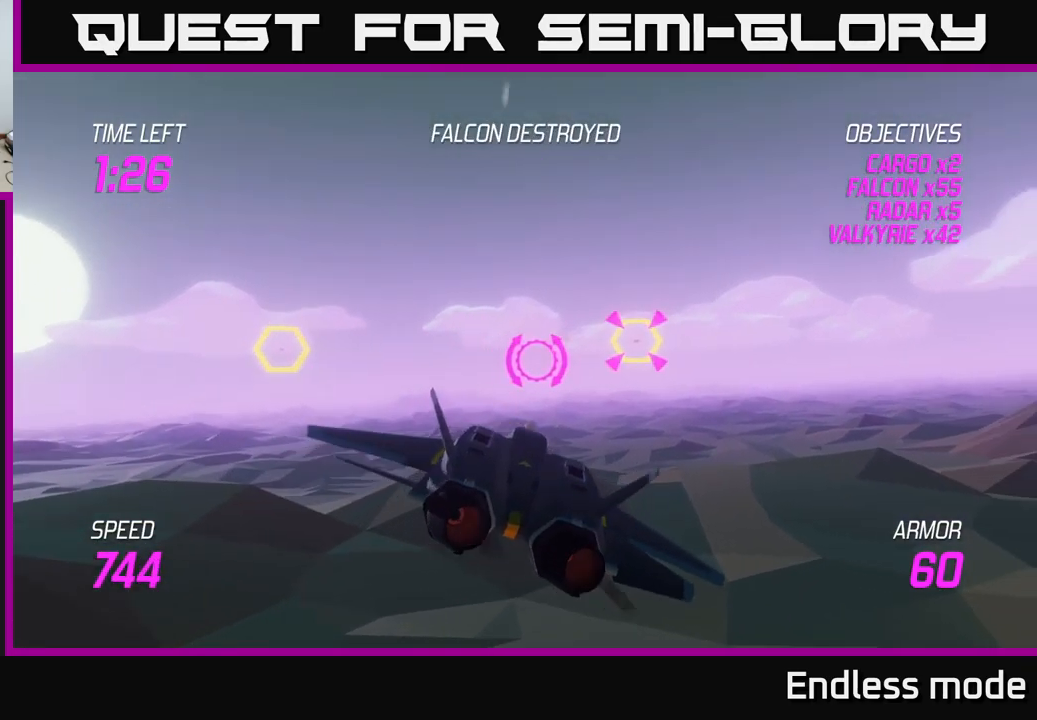
{"buttons": [], "left_stick": "up-right", "right_stick": "center", "events": [[33, "left_stick", "up-right"], [133, "R2", "down"], [150, "left_stick", "center"], [233, "R2", "up"], [300, "R2", "down"], [417, "R2", "up"], [433, "left_stick", "up-right"]]}
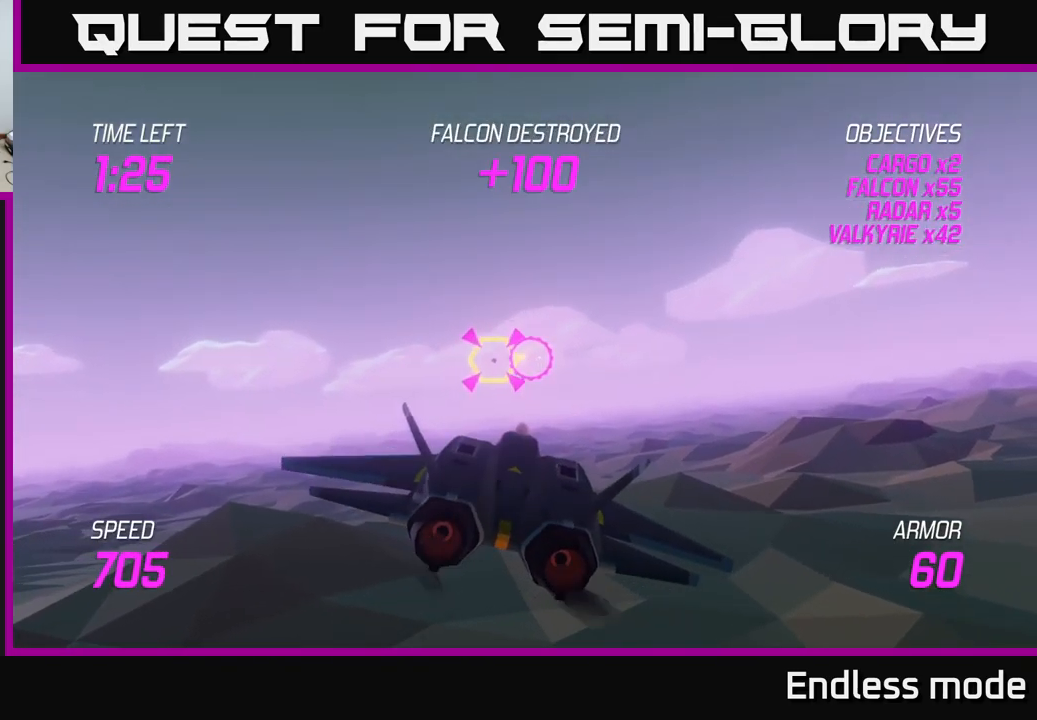
{"buttons": ["R2"], "left_stick": "right", "right_stick": "center", "events": [[17, "R2", "down"], [67, "left_stick", "center"], [117, "R2", "up"], [133, "left_stick", "right"], [200, "R2", "down"], [317, "R2", "up"], [350, "left_stick", "center"], [417, "R2", "down"], [450, "left_stick", "right"]]}
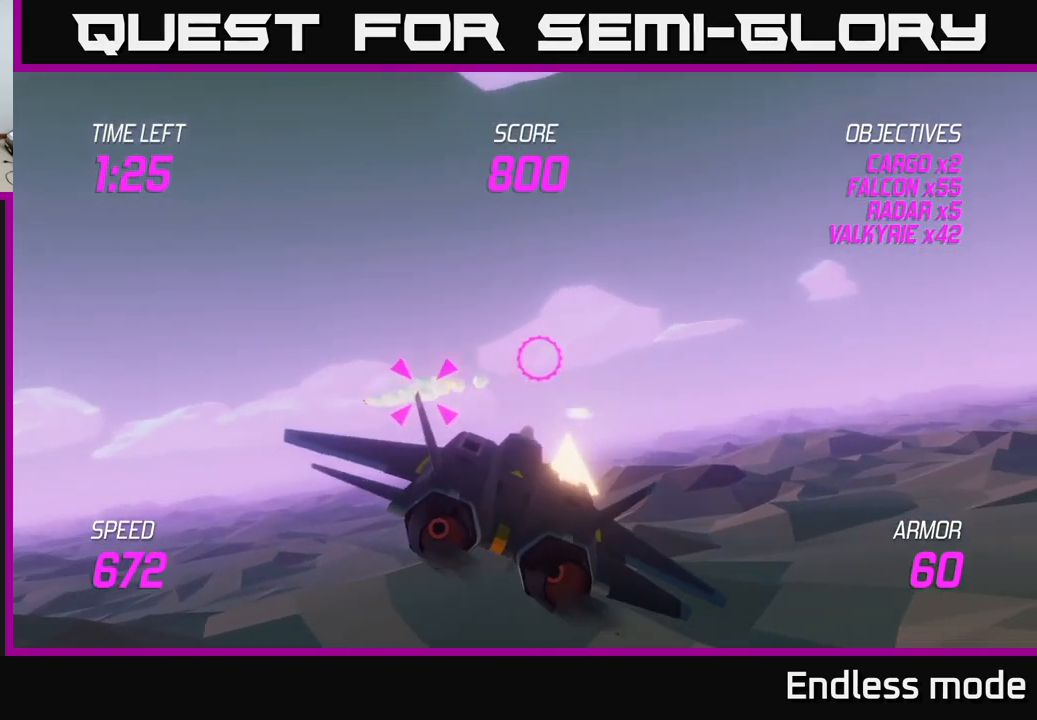
{"buttons": ["R2"], "left_stick": "up", "right_stick": "center", "events": [[17, "R2", "up"], [434, "left_stick", "up"], [484, "R2", "down"]]}
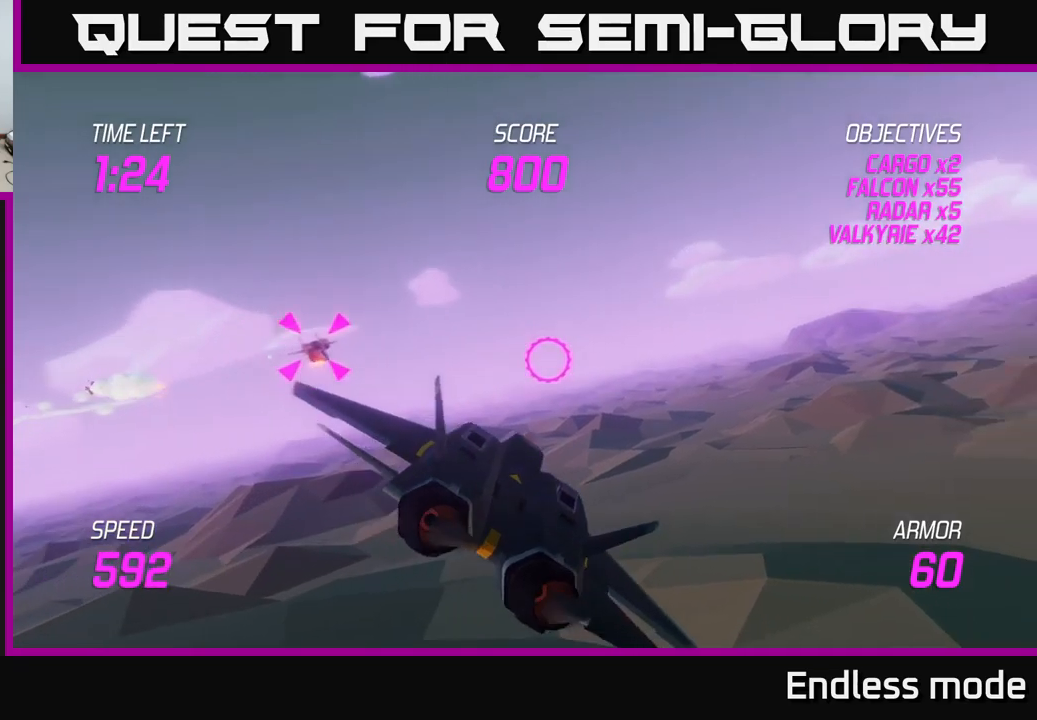
{"buttons": [], "left_stick": "right", "right_stick": "center", "events": [[84, "left_stick", "right"], [100, "R2", "up"], [134, "L2", "down"], [284, "L2", "up"], [334, "L2", "down"], [434, "L2", "up"]]}
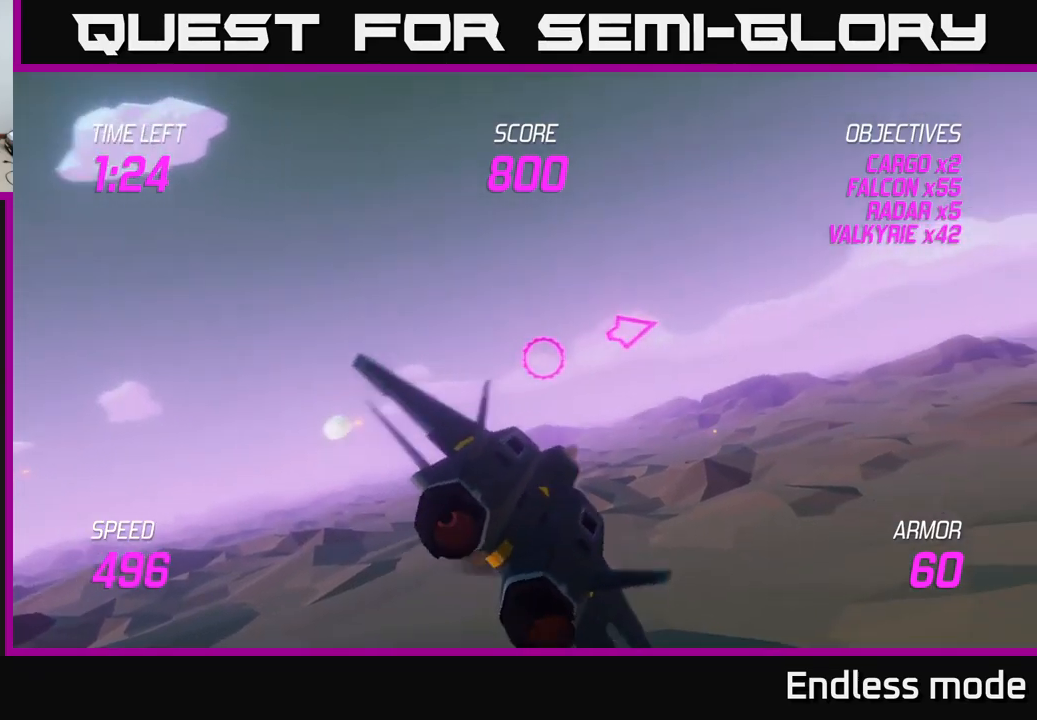
{"buttons": ["L2"], "left_stick": "right", "right_stick": "center", "events": [[434, "L2", "down"]]}
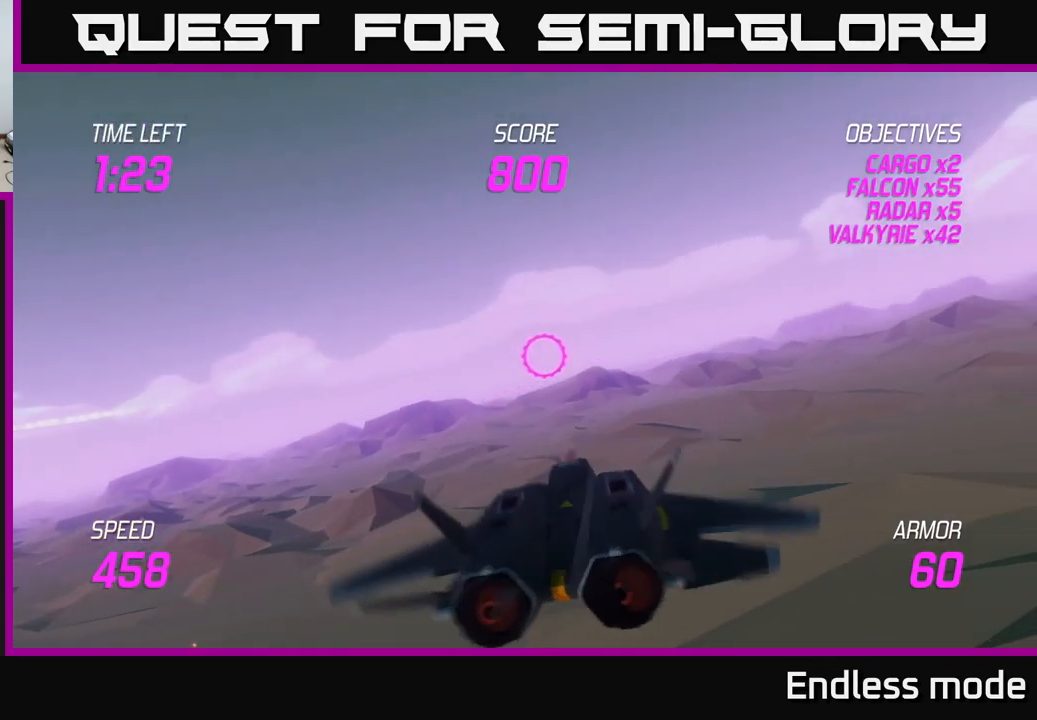
{"buttons": ["L2"], "left_stick": "right", "right_stick": "center", "events": []}
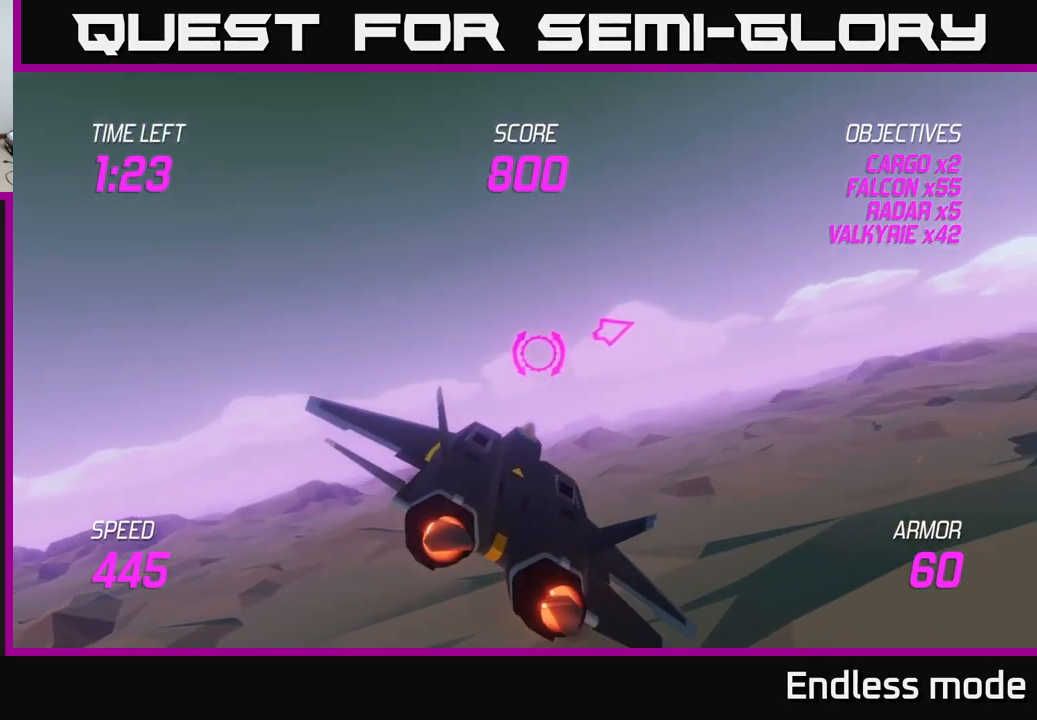
{"buttons": ["L2"], "left_stick": "left", "right_stick": "center", "events": [[317, "left_stick", "down-left"], [467, "left_stick", "left"]]}
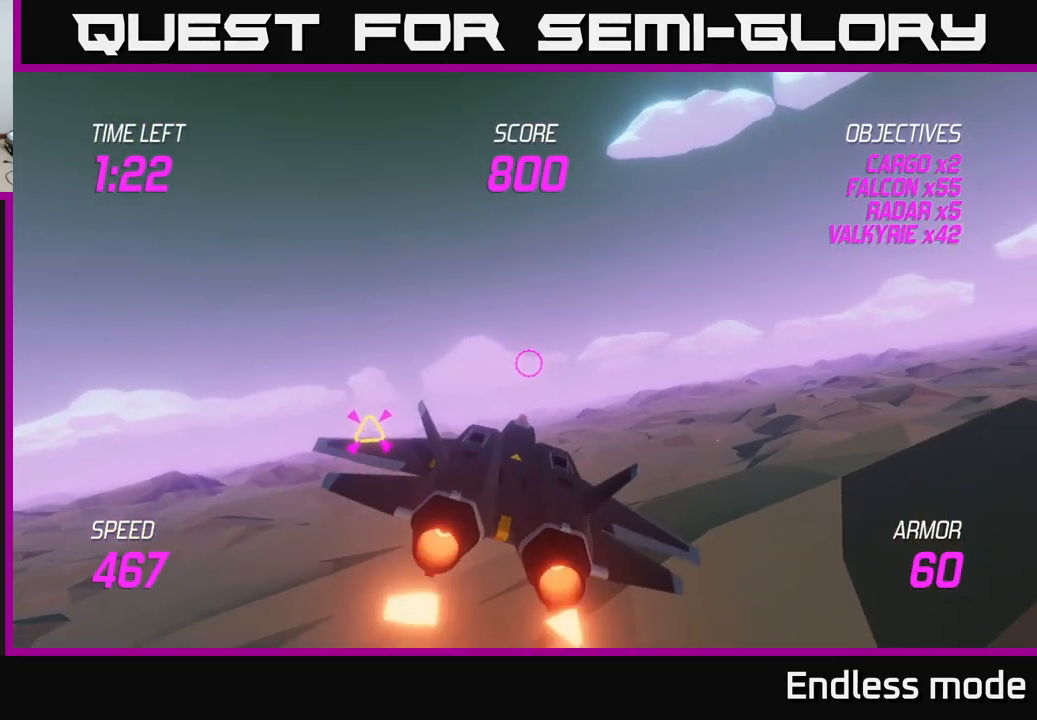
{"buttons": [], "left_stick": "center", "right_stick": "center", "events": [[34, "L2", "up"], [400, "R2", "down"], [467, "left_stick", "center"], [500, "R2", "up"]]}
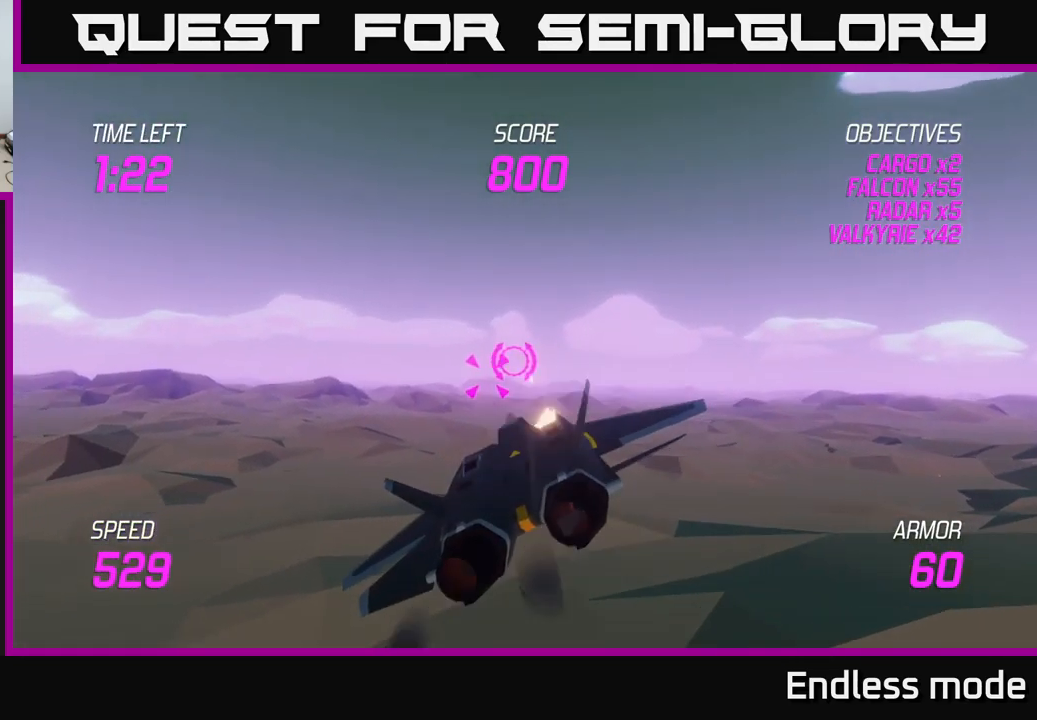
{"buttons": [], "left_stick": "right", "right_stick": "center", "events": [[117, "R2", "down"], [217, "R2", "up"], [317, "left_stick", "right"], [334, "L2", "down"], [500, "L2", "up"]]}
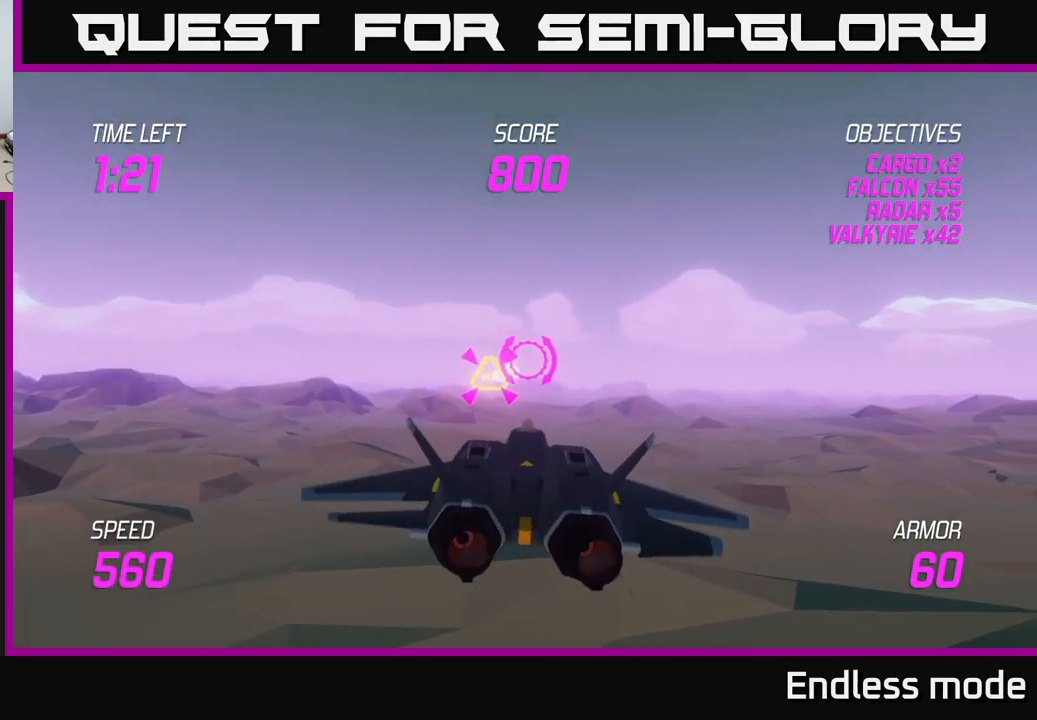
{"buttons": ["L2"], "left_stick": "right", "right_stick": "center", "events": [[50, "L2", "down"], [134, "left_stick", "left"], [217, "L2", "up"], [317, "left_stick", "down"], [367, "left_stick", "right"], [417, "L2", "down"]]}
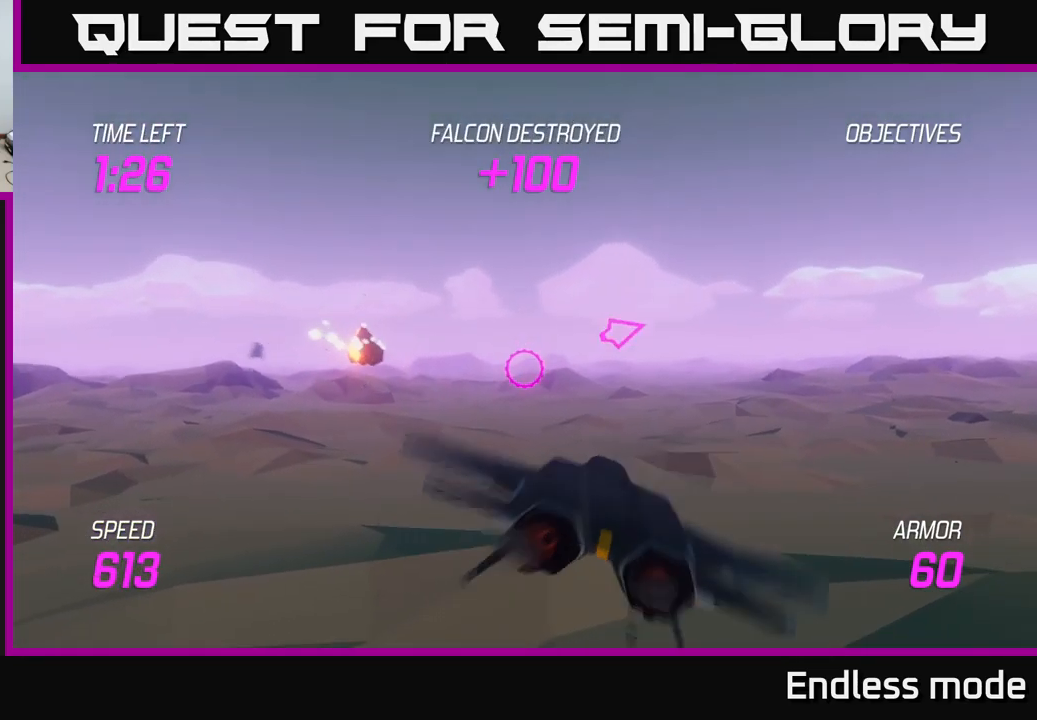
{"buttons": ["L2"], "left_stick": "right", "right_stick": "center", "events": [[50, "L2", "up"], [134, "left_stick", "up-left"], [184, "left_stick", "left"], [334, "L2", "down"], [350, "left_stick", "center"], [434, "left_stick", "right"]]}